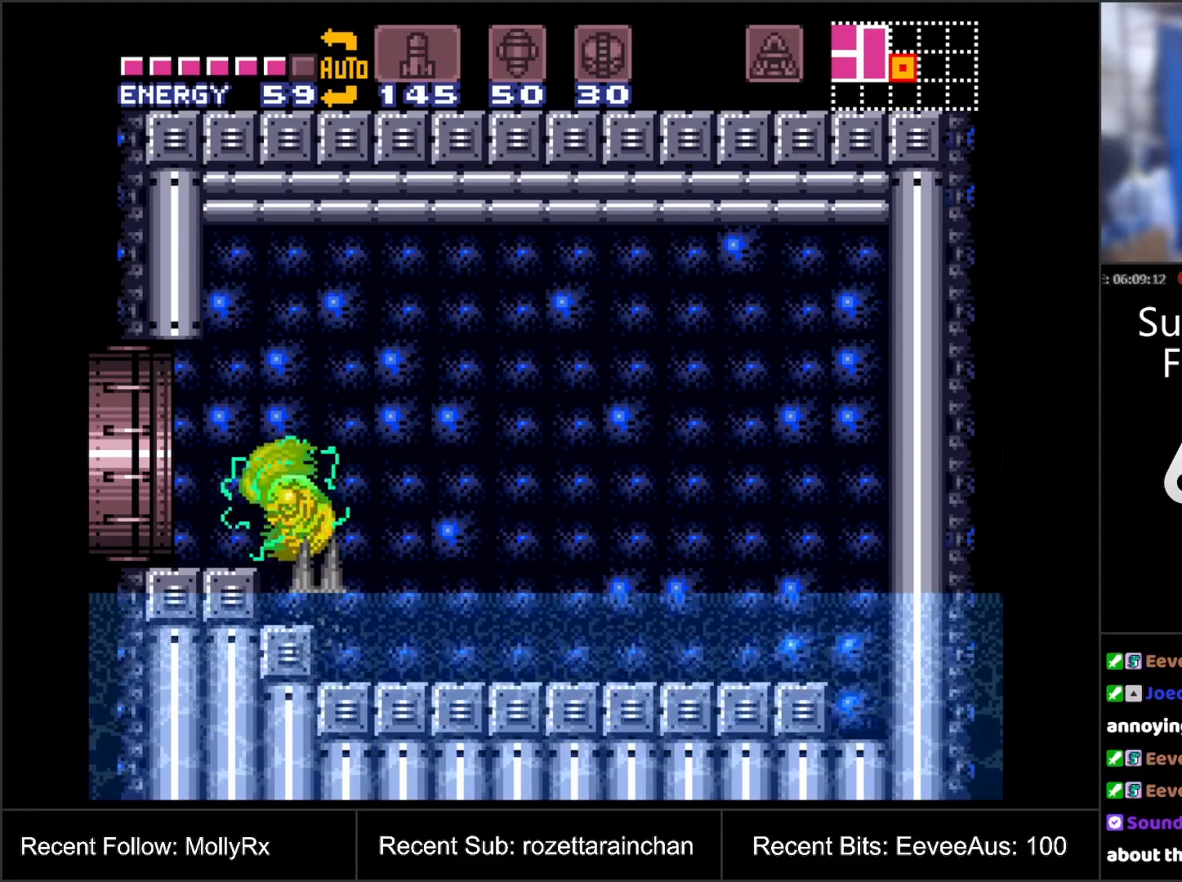
Gameplay with a controller (Nintendo layout); each line is a JSON object with the inputs held at the frame after it. "events" lists button and stick changes between this image and that frame as [ms after this image, input, new state], when the widget could be followed in between. Not read: L3 R3.
{"buttons": ["DPAD_DOWN"], "events": [[50, "B", "up"], [217, "DPAD_LEFT", "up"], [450, "DPAD_DOWN", "down"]]}
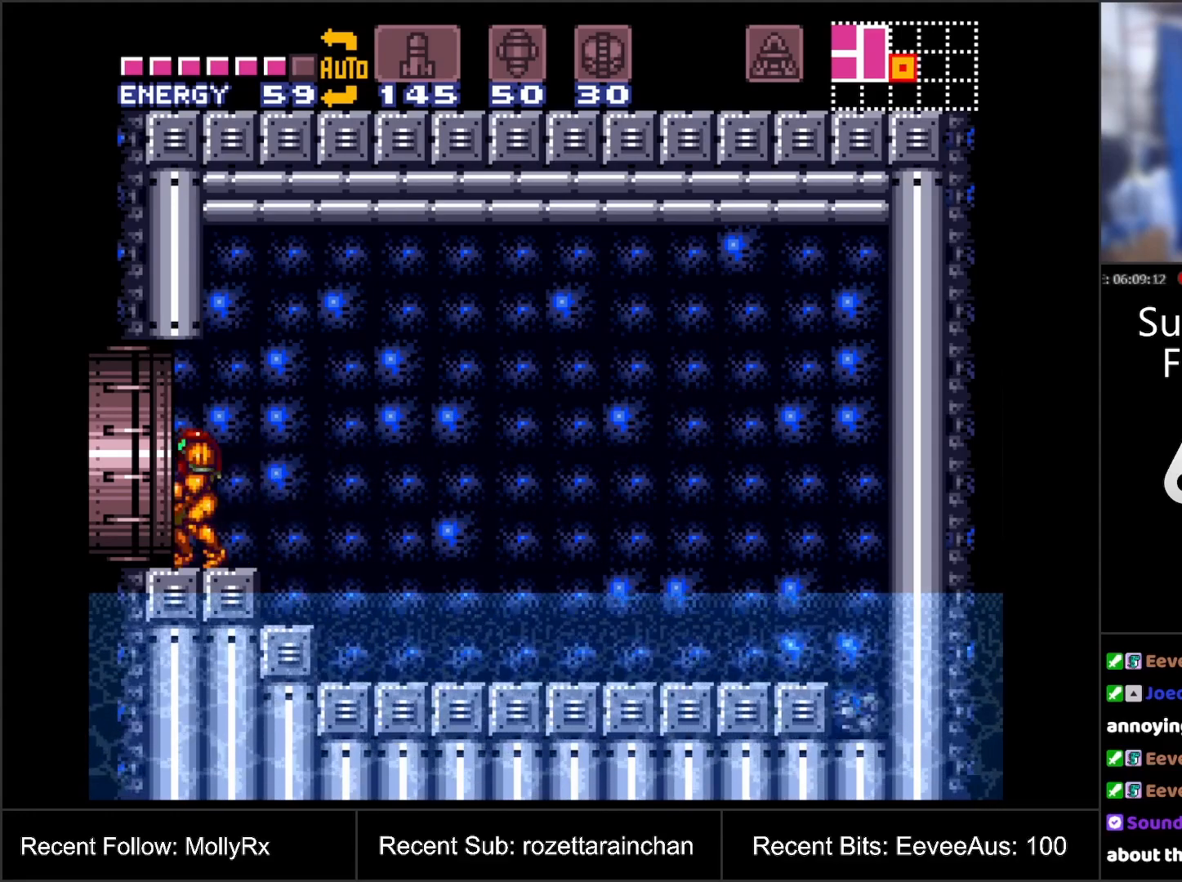
{"buttons": ["DPAD_LEFT"], "events": [[17, "DPAD_DOWN", "up"], [67, "DPAD_DOWN", "down"], [150, "DPAD_DOWN", "up"], [200, "DPAD_LEFT", "down"]]}
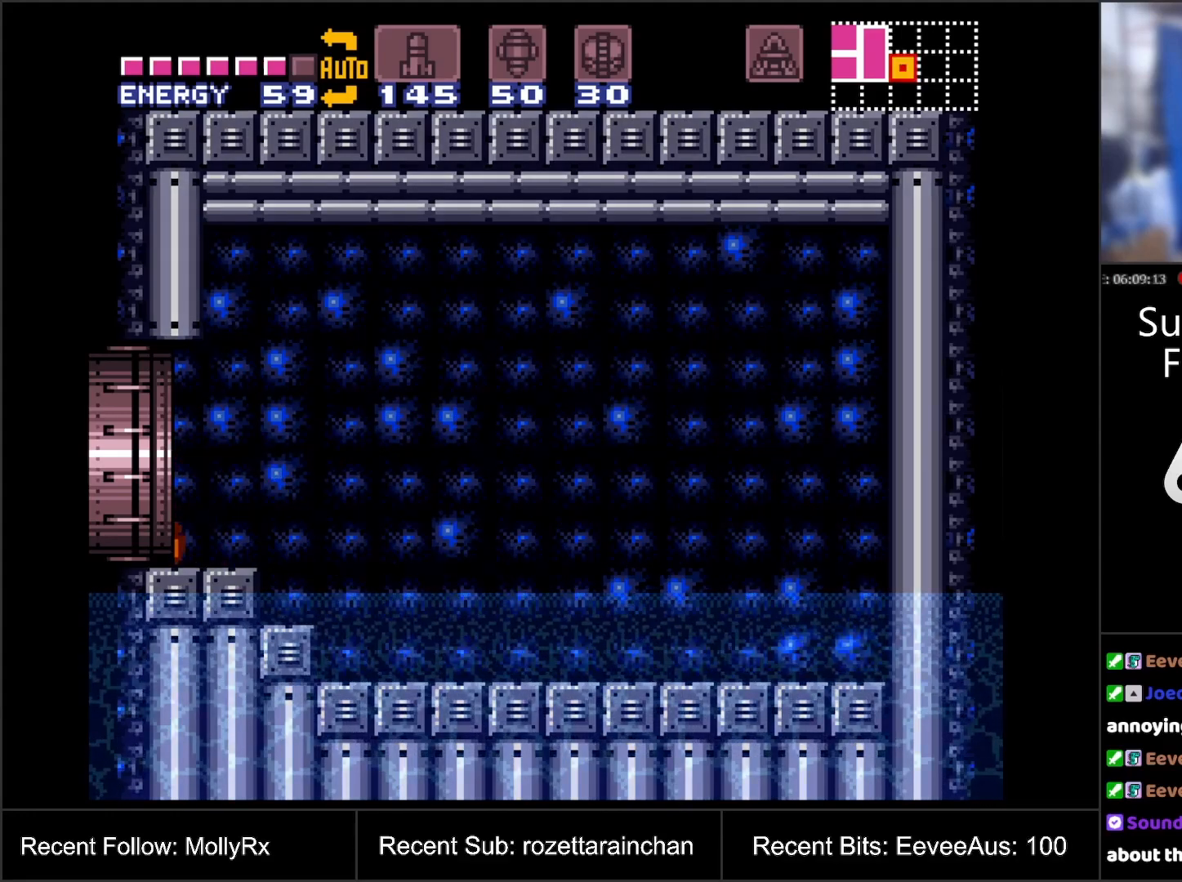
{"buttons": [], "events": [[83, "DPAD_LEFT", "up"]]}
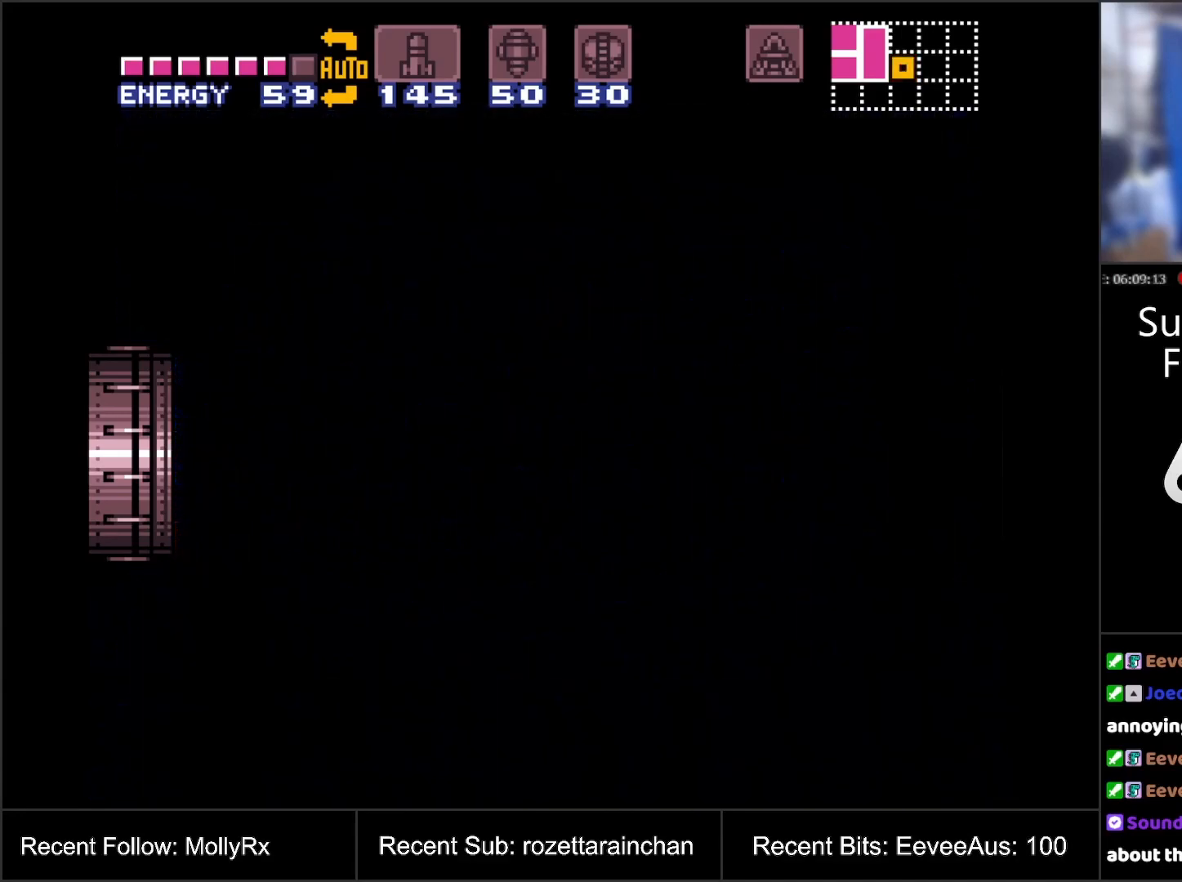
{"buttons": [], "events": []}
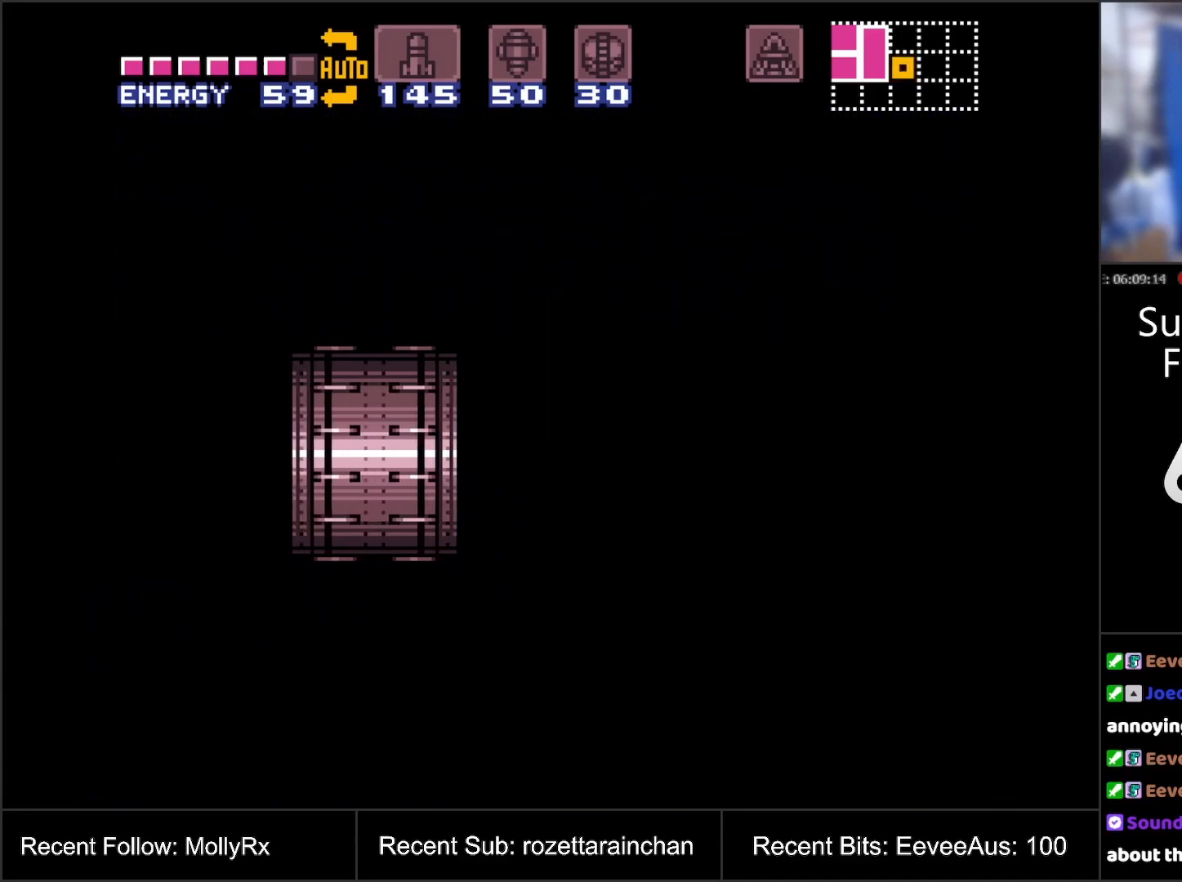
{"buttons": [], "events": []}
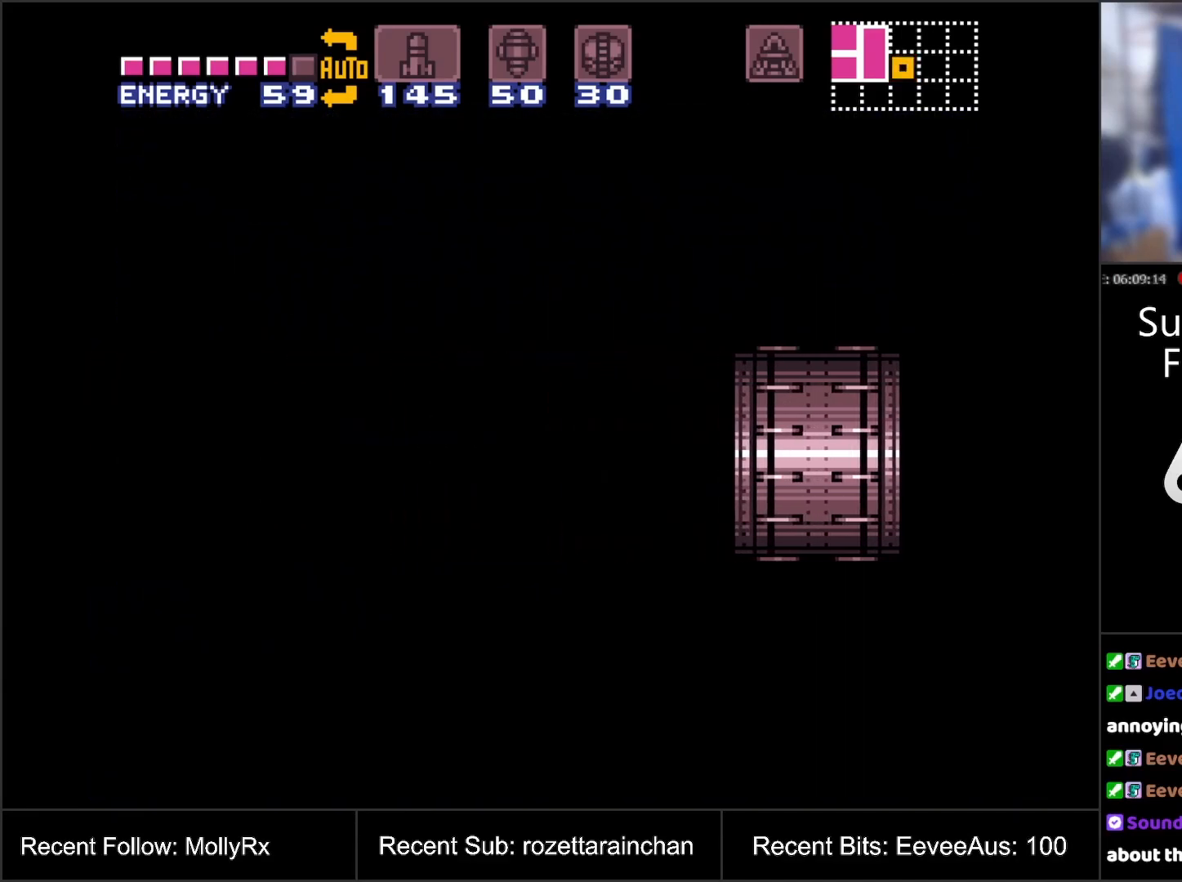
{"buttons": ["A"], "events": [[250, "A", "down"], [250, "B", "down"], [250, "DPAD_LEFT", "down"], [450, "B", "up"], [500, "DPAD_LEFT", "up"]]}
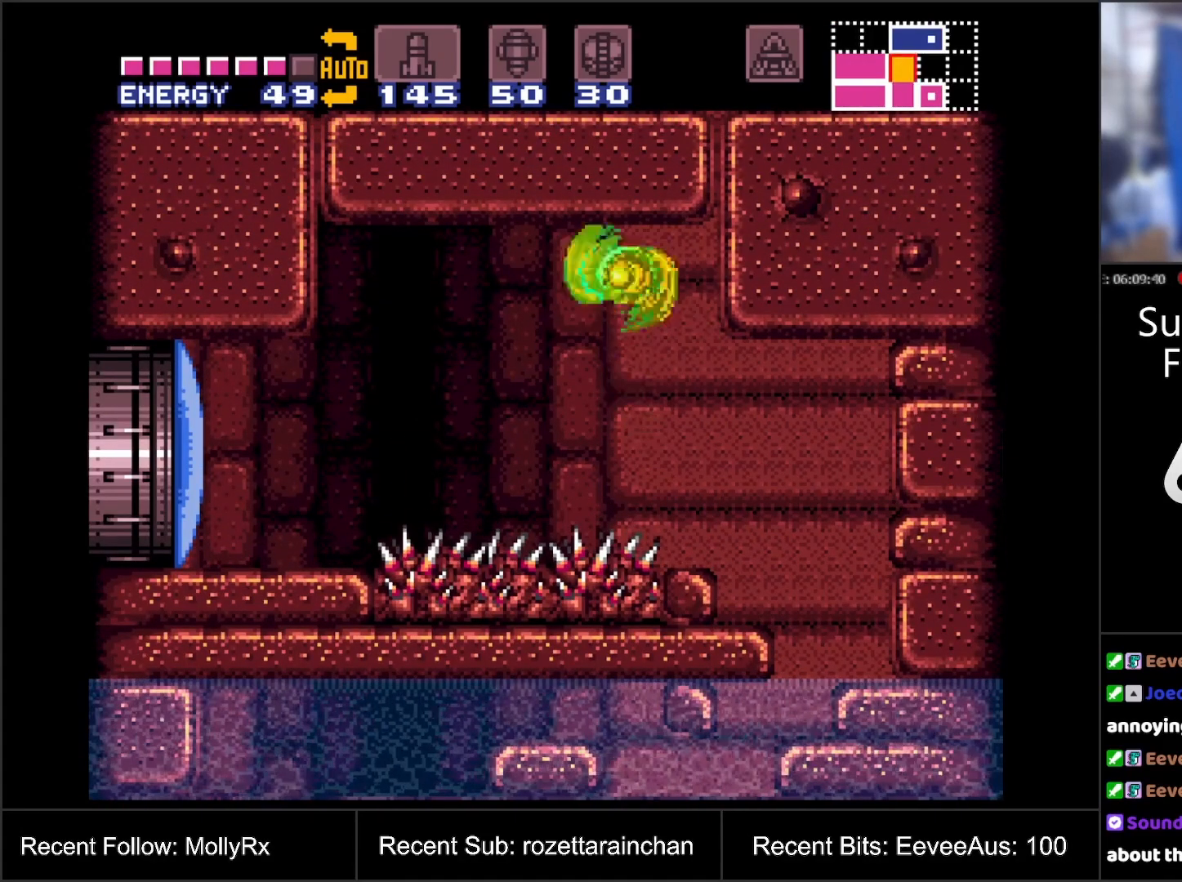
{"buttons": ["A", "B"], "events": [[417, "B", "down"]]}
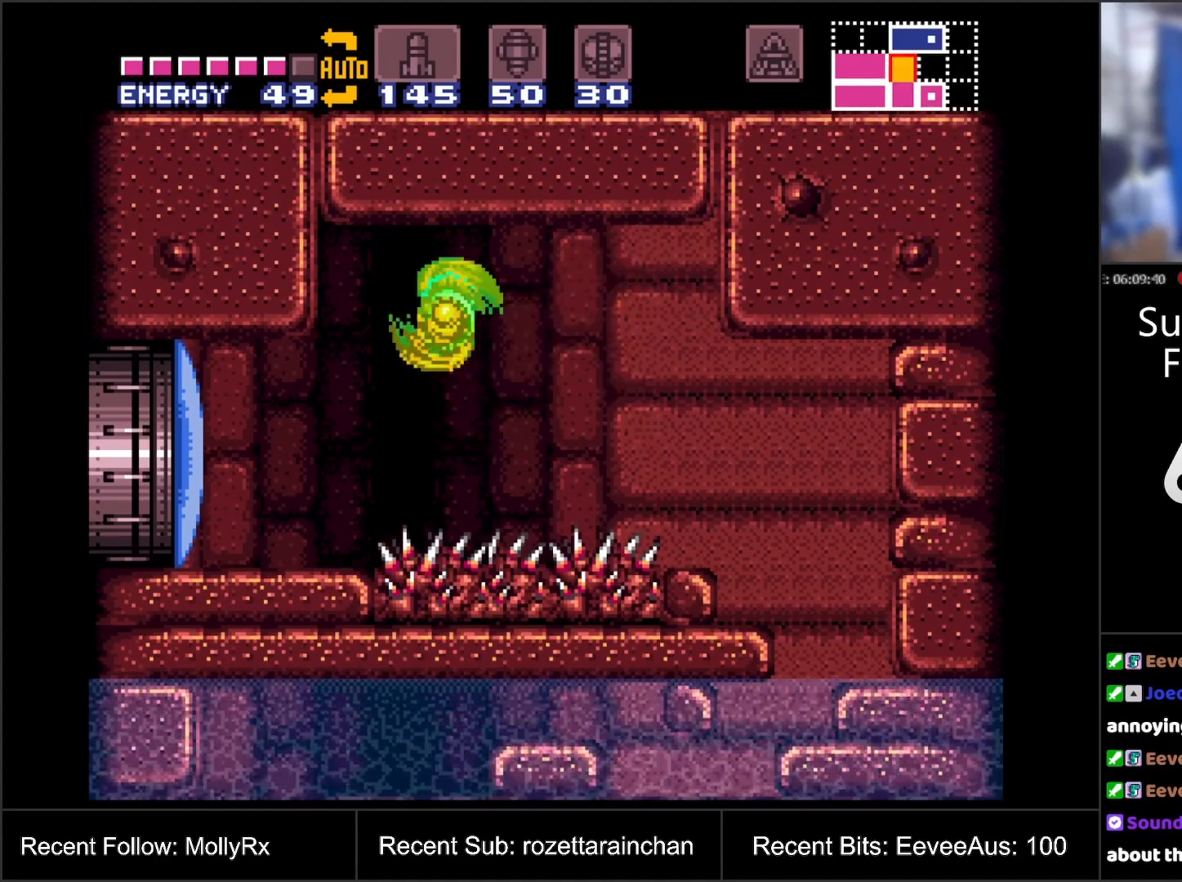
{"buttons": ["A", "DPAD_LEFT"], "events": [[33, "B", "up"], [50, "A", "up"], [67, "DPAD_LEFT", "down"], [117, "L1", "down"], [233, "Y", "down"], [267, "Y", "up"], [283, "L1", "up"], [383, "A", "down"]]}
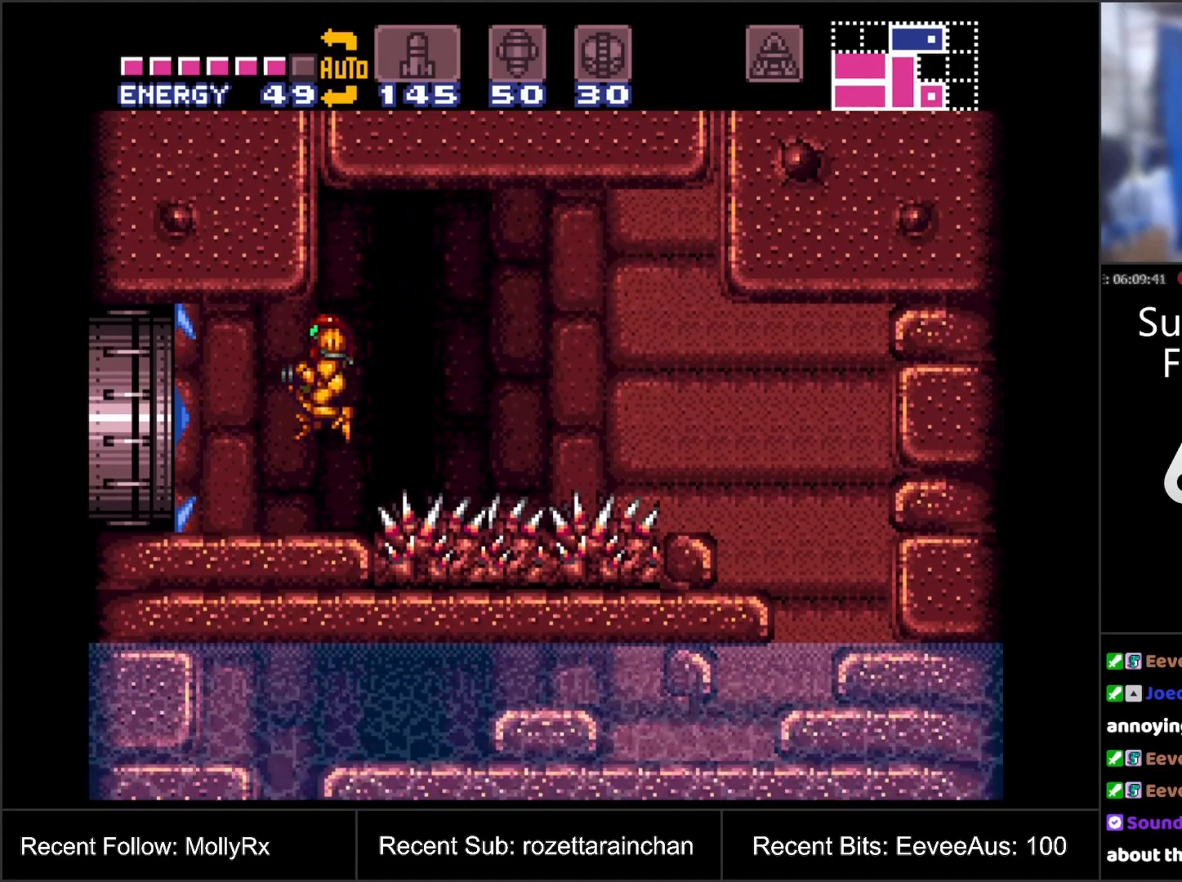
{"buttons": ["A", "DPAD_LEFT"], "events": []}
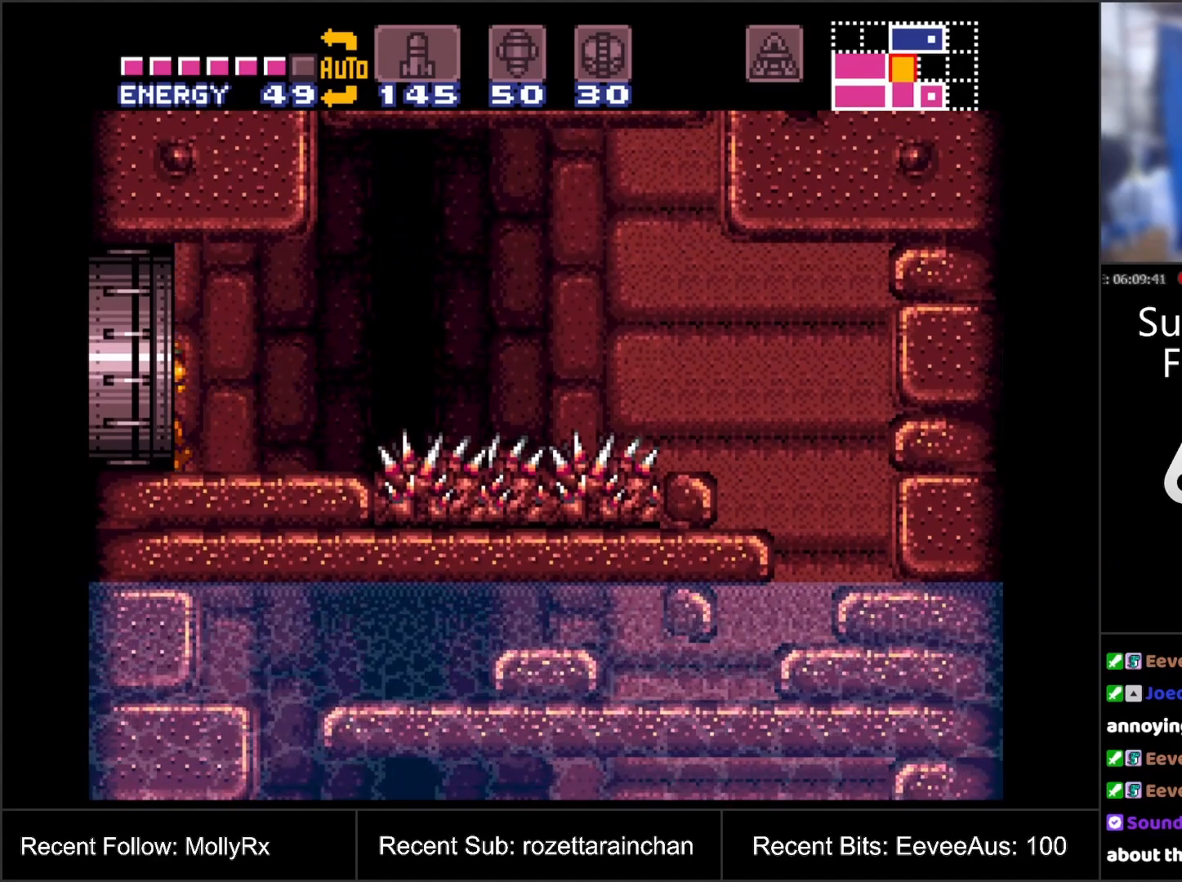
{"buttons": [], "events": [[267, "DPAD_LEFT", "up"], [433, "A", "up"]]}
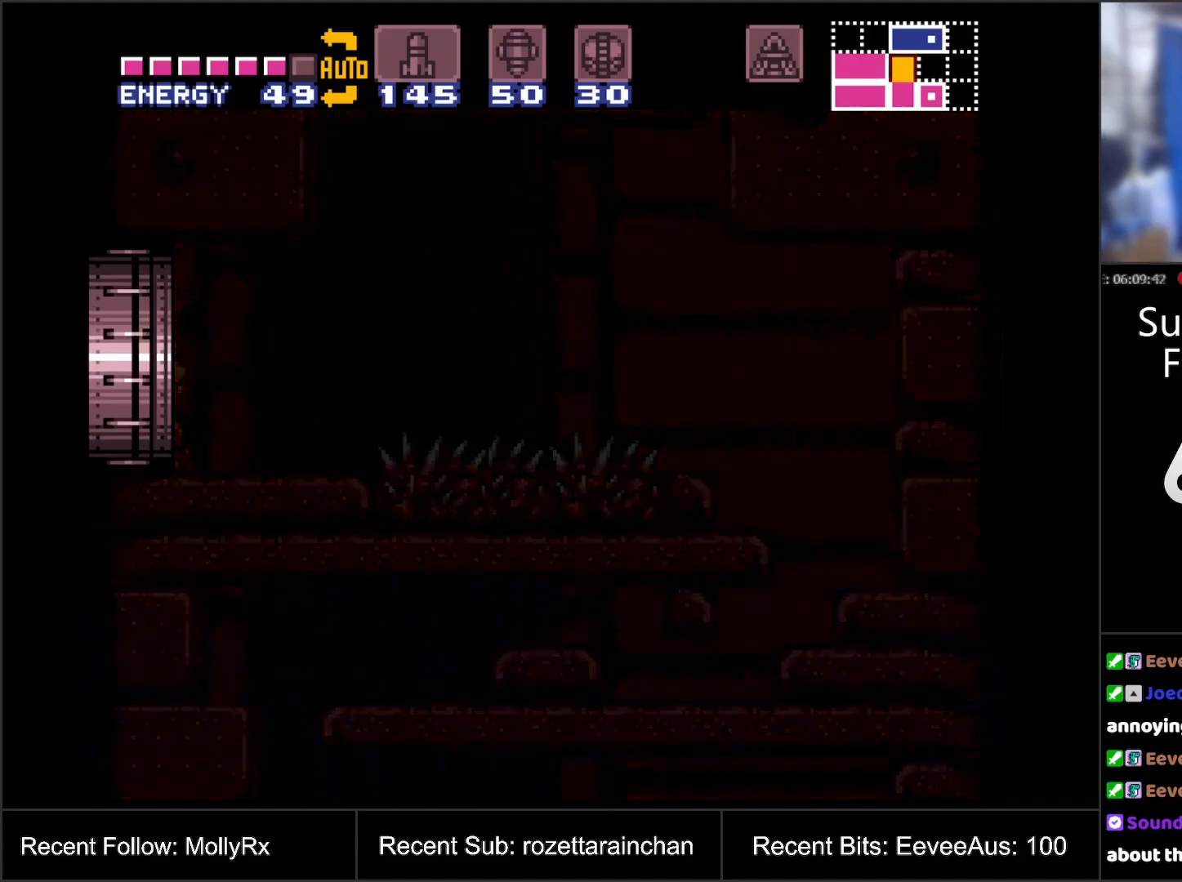
{"buttons": [], "events": []}
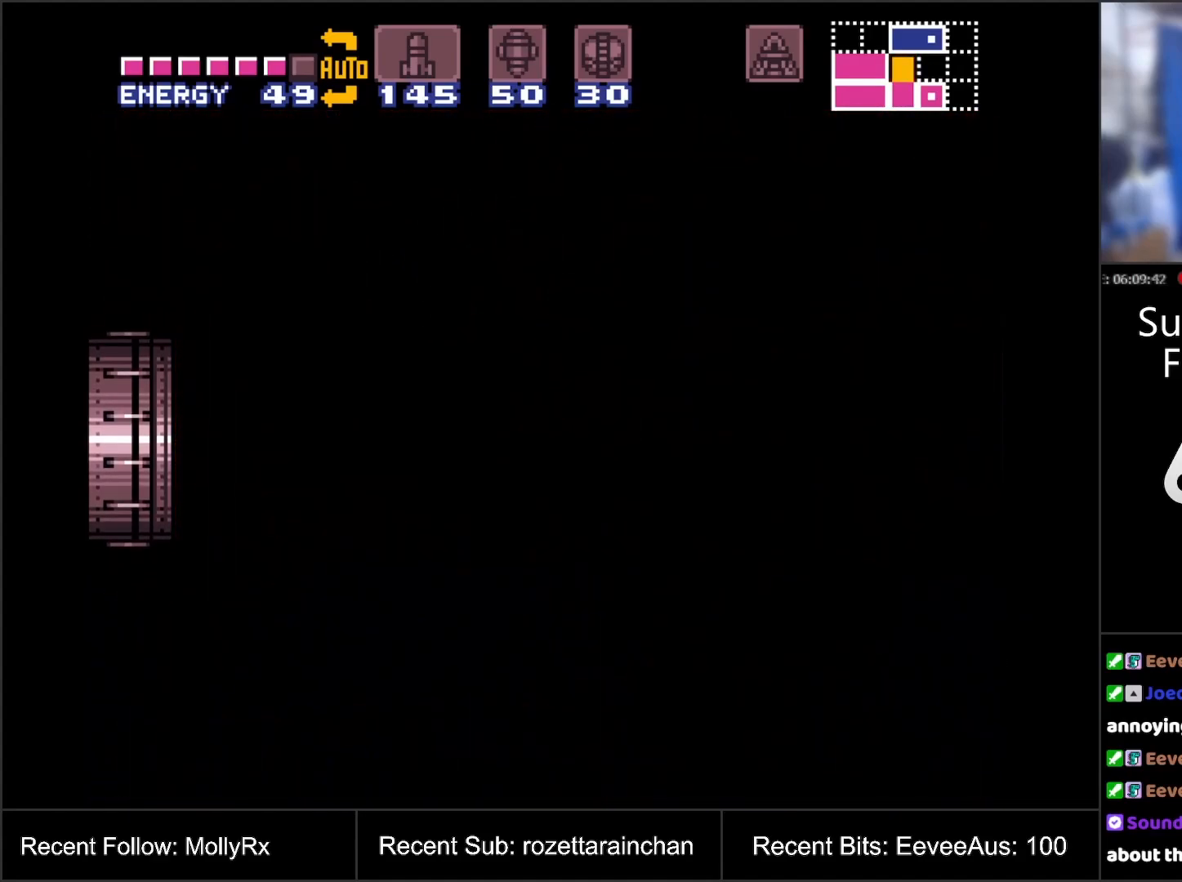
{"buttons": [], "events": []}
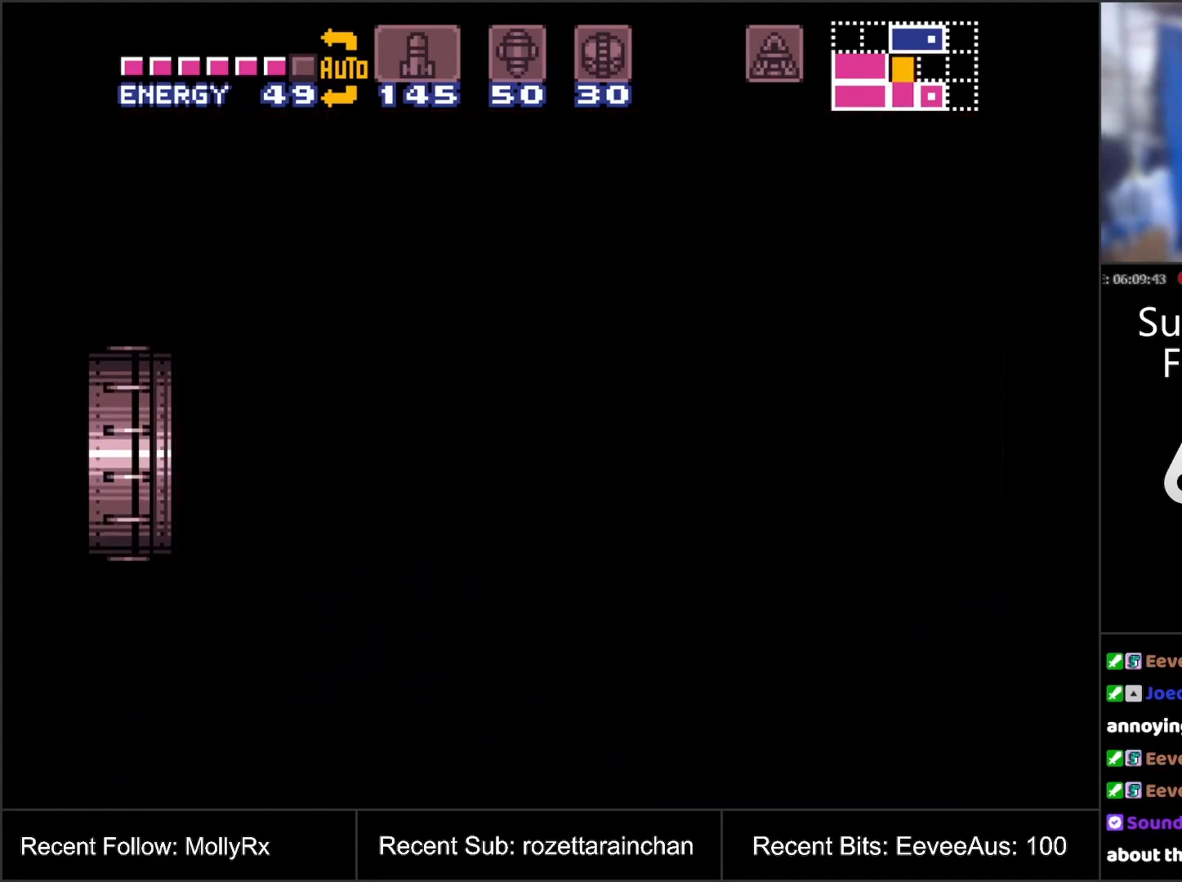
{"buttons": [], "events": []}
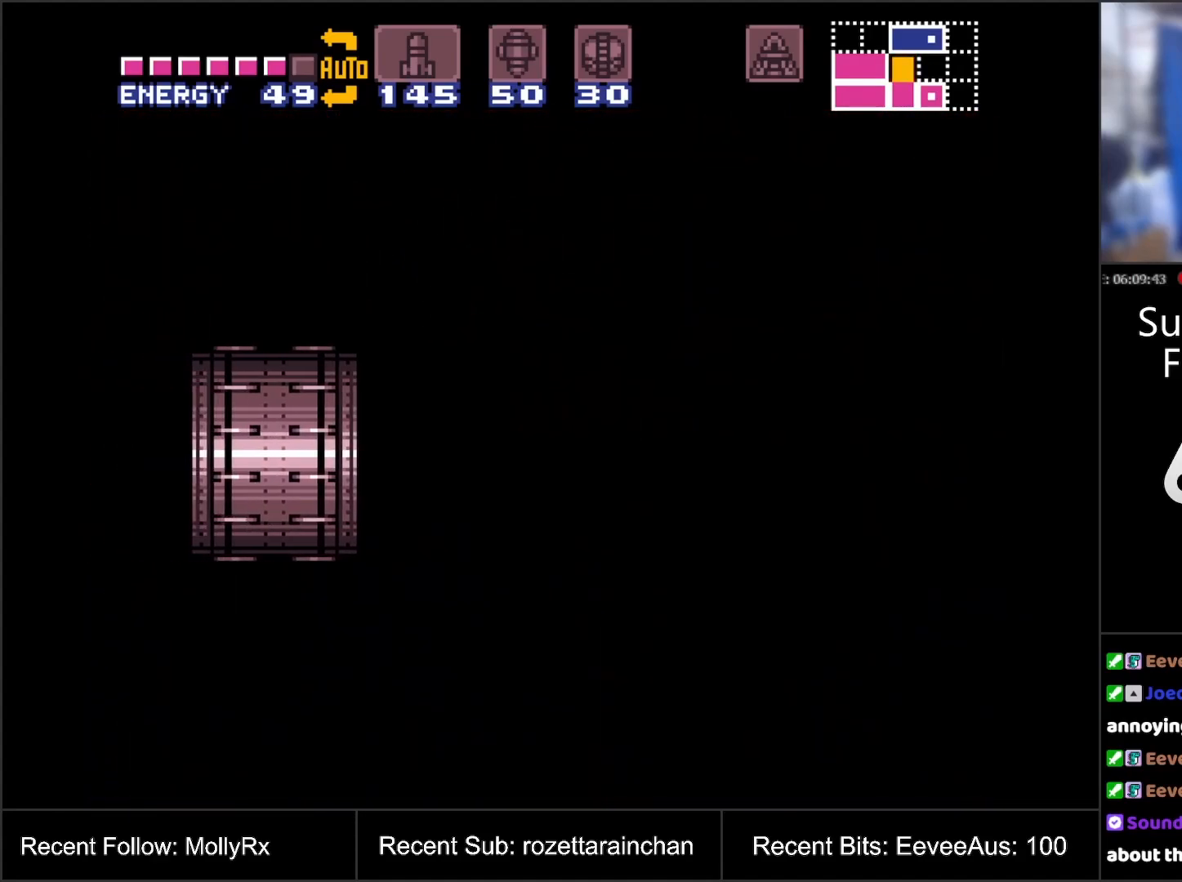
{"buttons": [], "events": []}
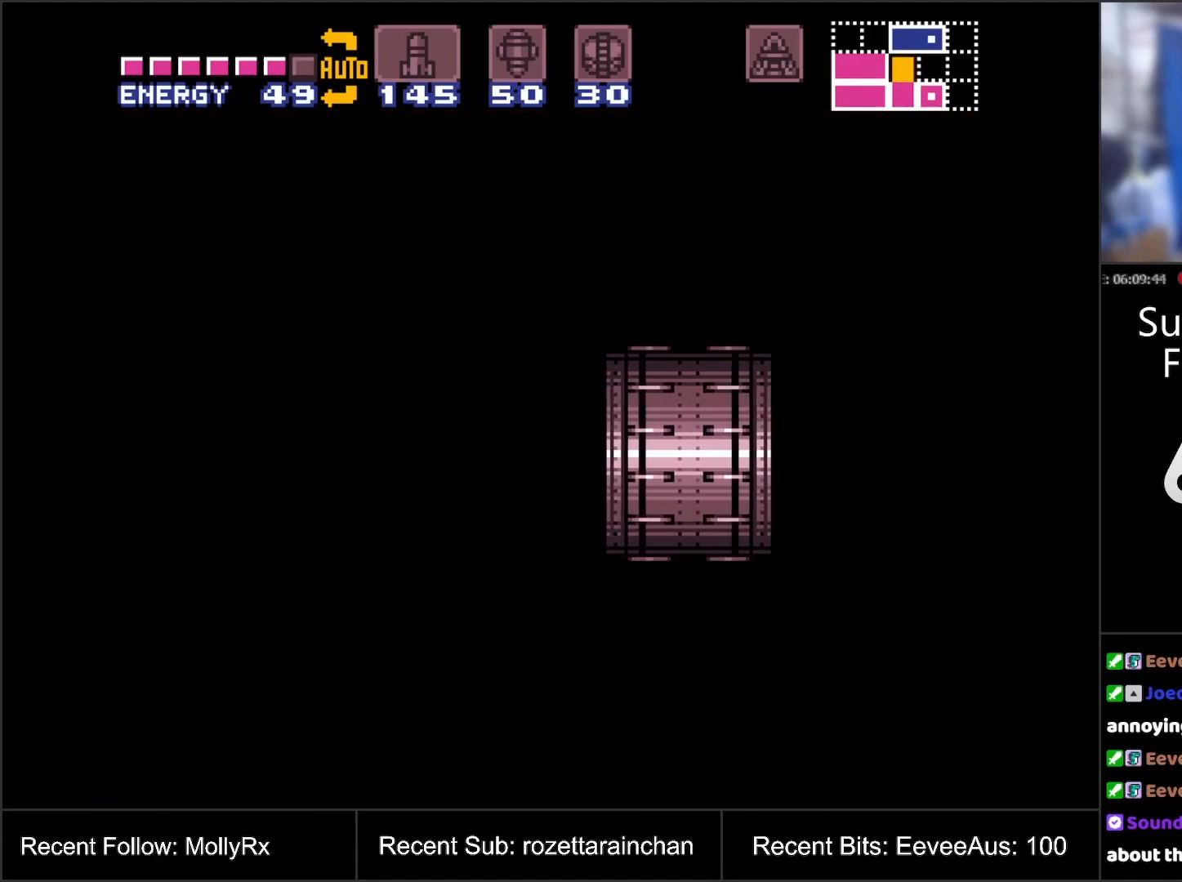
{"buttons": [], "events": []}
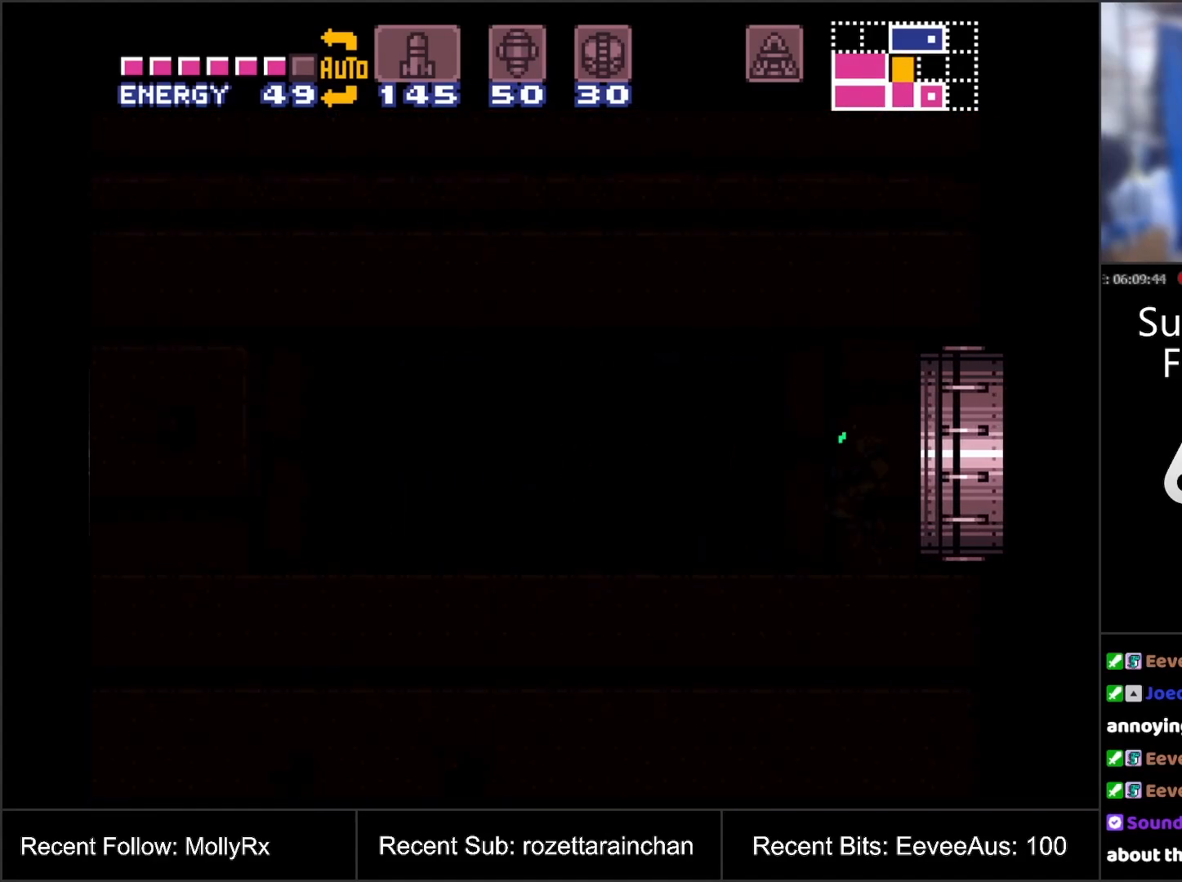
{"buttons": ["R1"], "events": [[83, "R1", "down"]]}
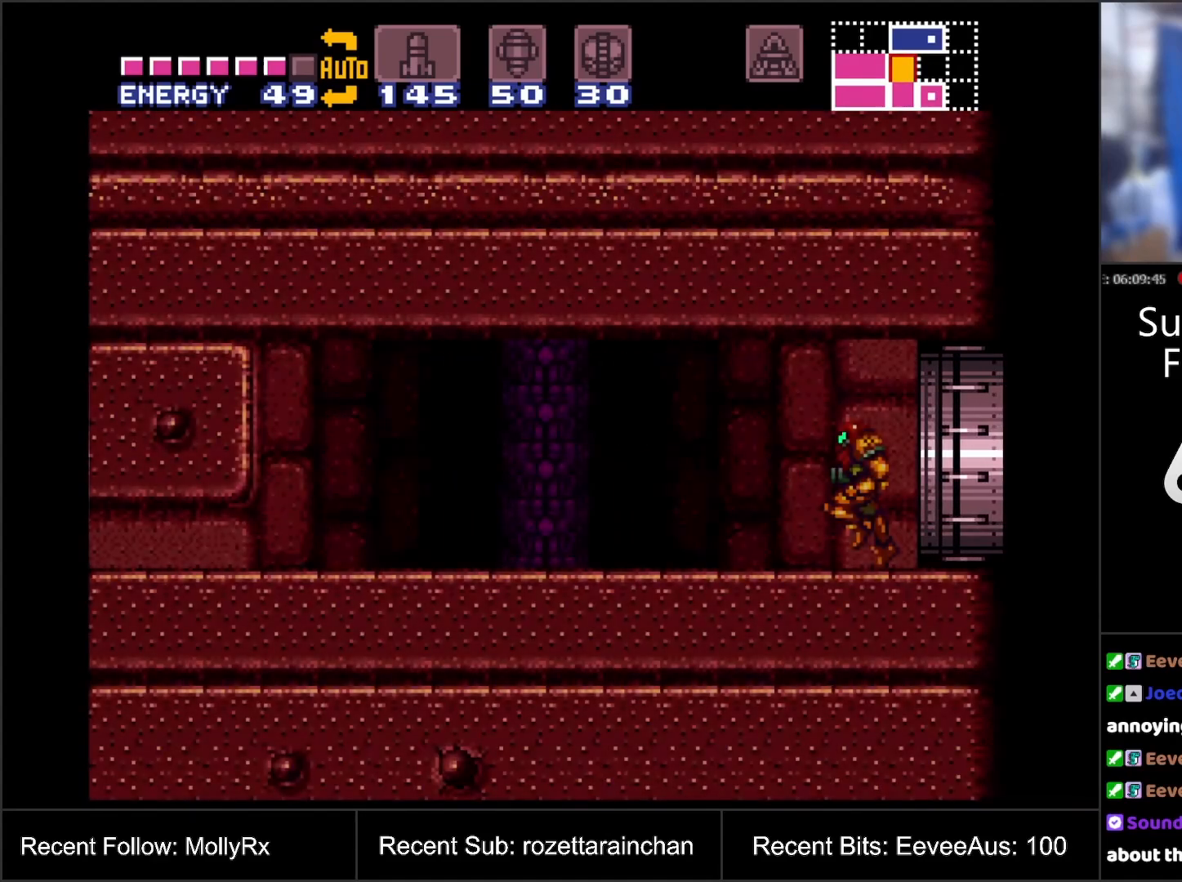
{"buttons": ["A", "DPAD_LEFT"], "events": [[33, "DPAD_LEFT", "down"], [67, "R1", "up"], [183, "A", "down"]]}
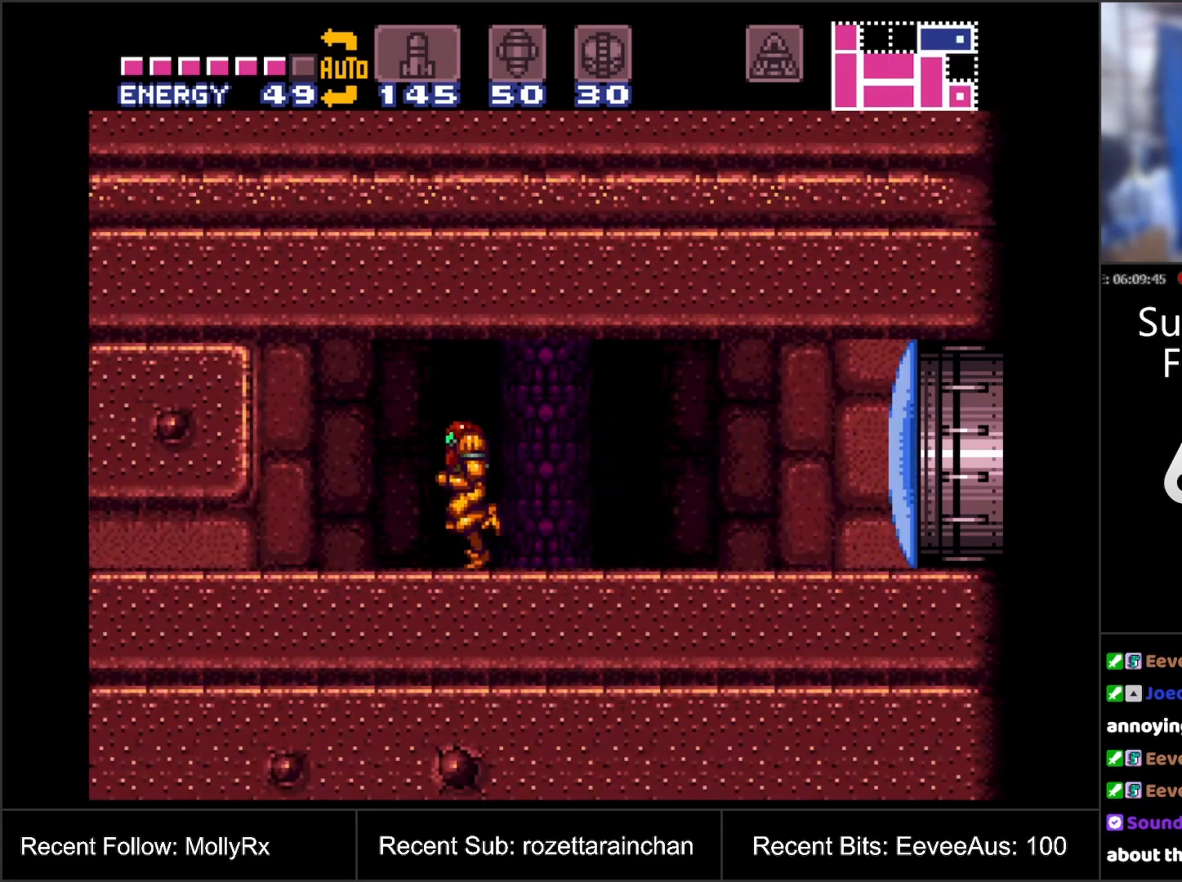
{"buttons": ["DPAD_DOWN"], "events": [[183, "DPAD_LEFT", "up"], [200, "A", "up"], [267, "DPAD_DOWN", "down"], [350, "DPAD_DOWN", "up"], [400, "DPAD_DOWN", "down"]]}
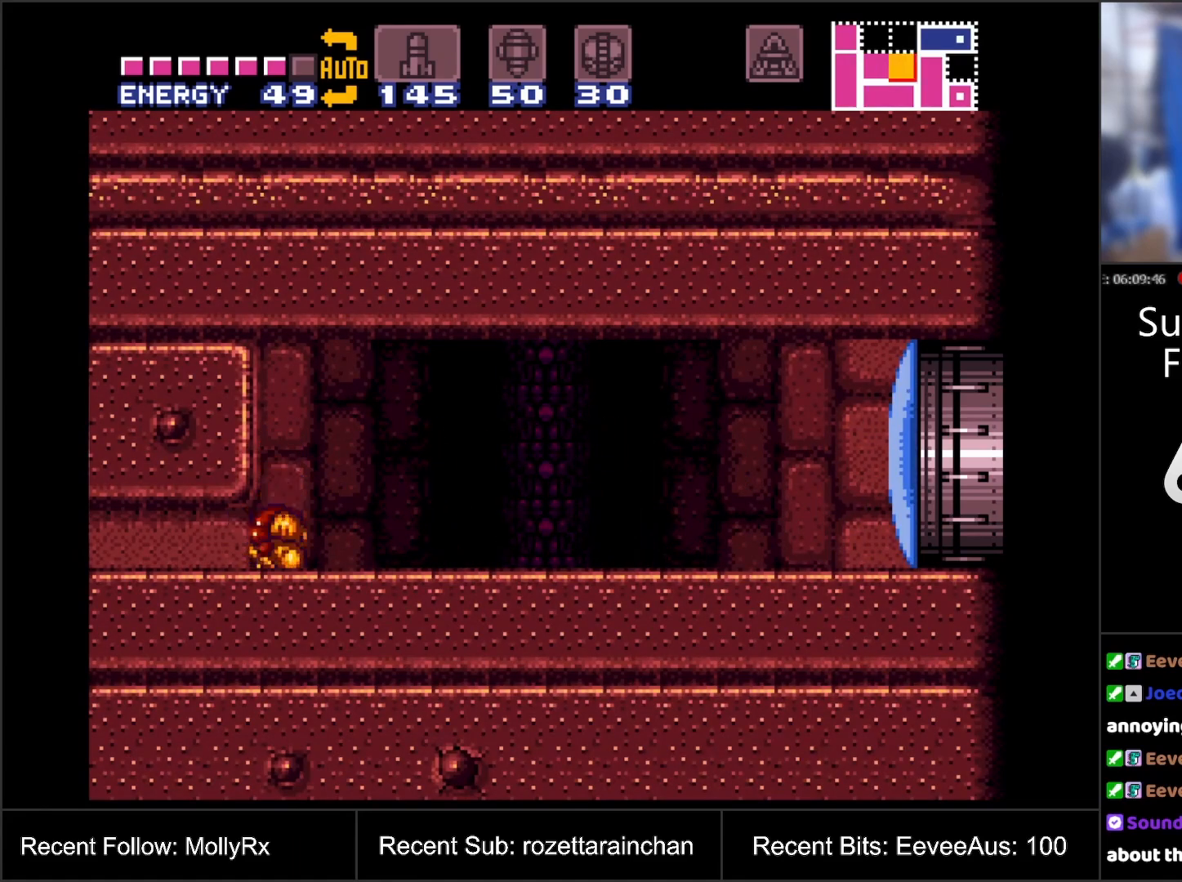
{"buttons": ["DPAD_LEFT"], "events": [[17, "DPAD_DOWN", "up"], [50, "DPAD_LEFT", "down"]]}
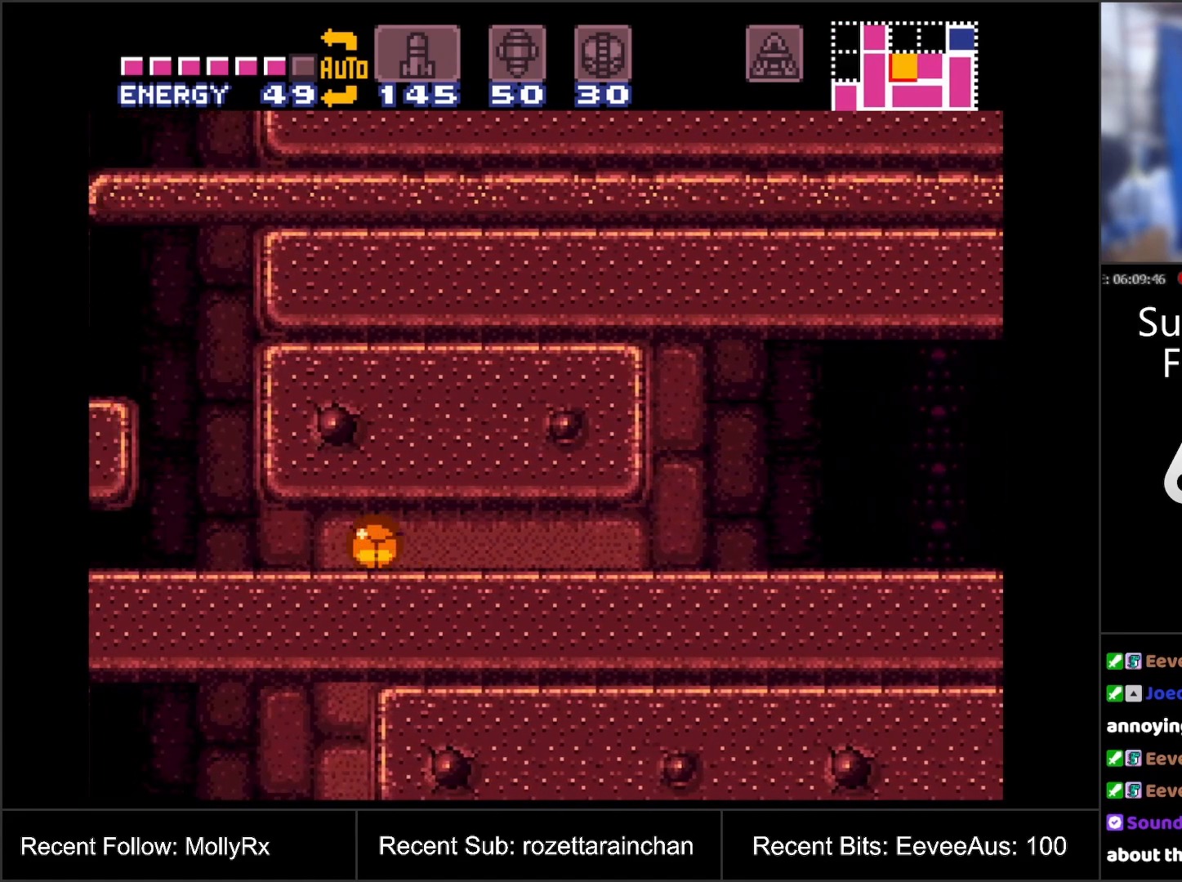
{"buttons": [], "events": [[33, "DPAD_LEFT", "up"], [133, "DPAD_LEFT", "down"], [417, "DPAD_LEFT", "up"]]}
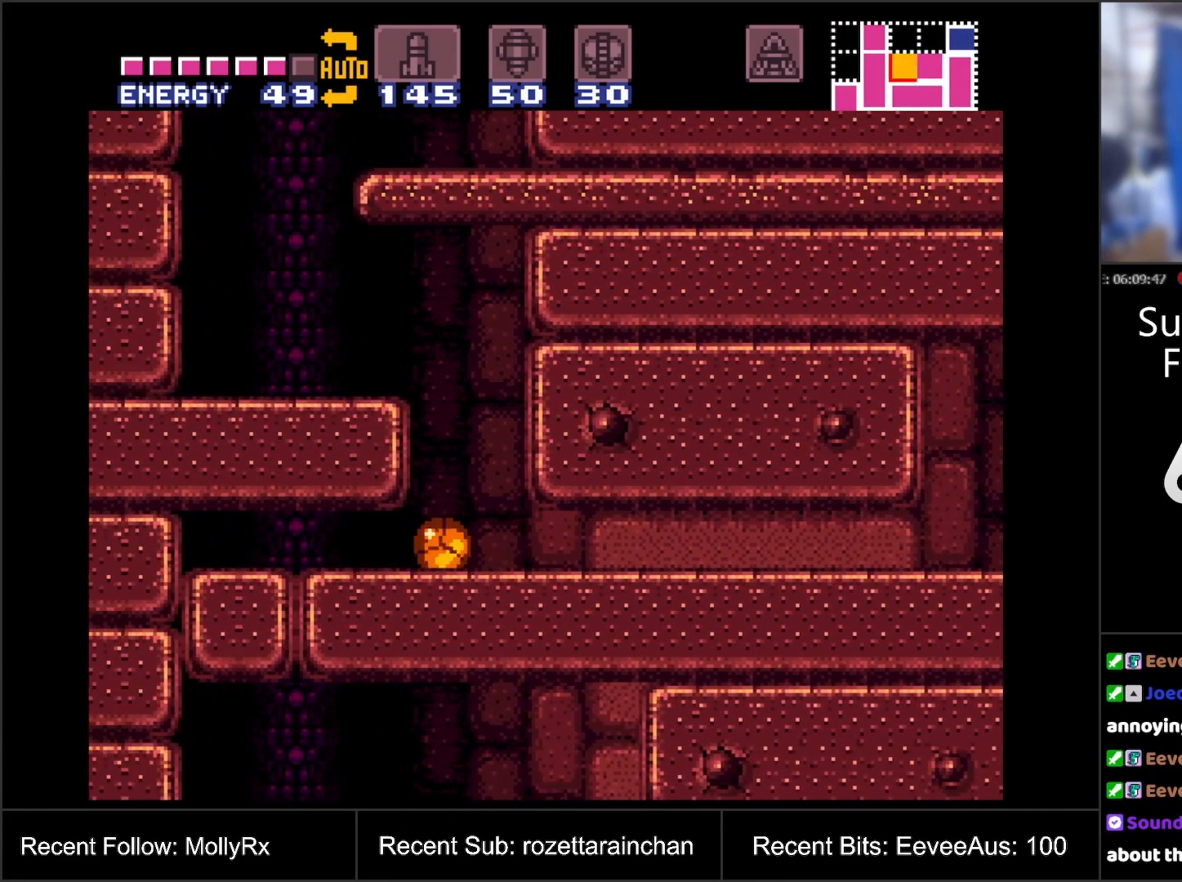
{"buttons": ["DPAD_LEFT"], "events": [[50, "B", "down"], [217, "DPAD_LEFT", "down"], [300, "B", "up"]]}
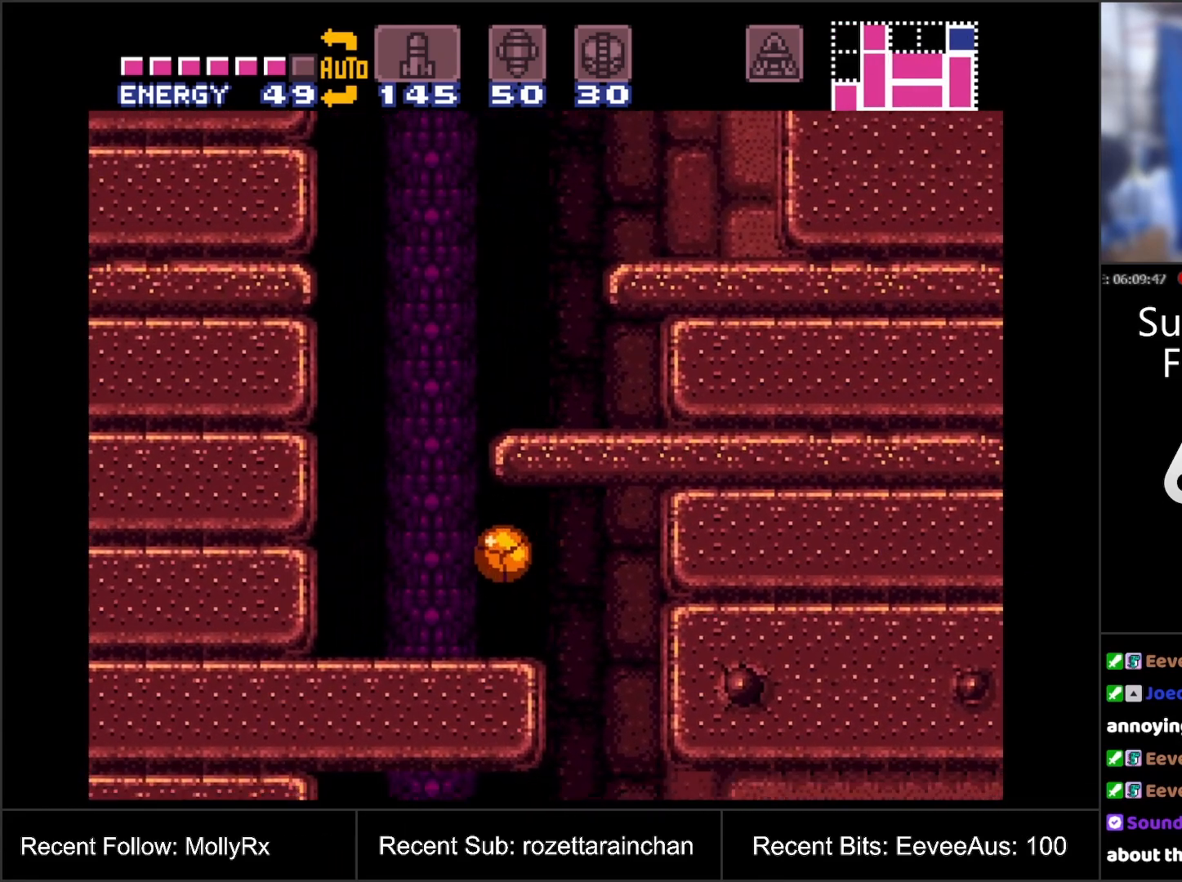
{"buttons": ["B", "DPAD_RIGHT"], "events": [[200, "B", "down"], [233, "DPAD_LEFT", "up"], [367, "DPAD_RIGHT", "down"]]}
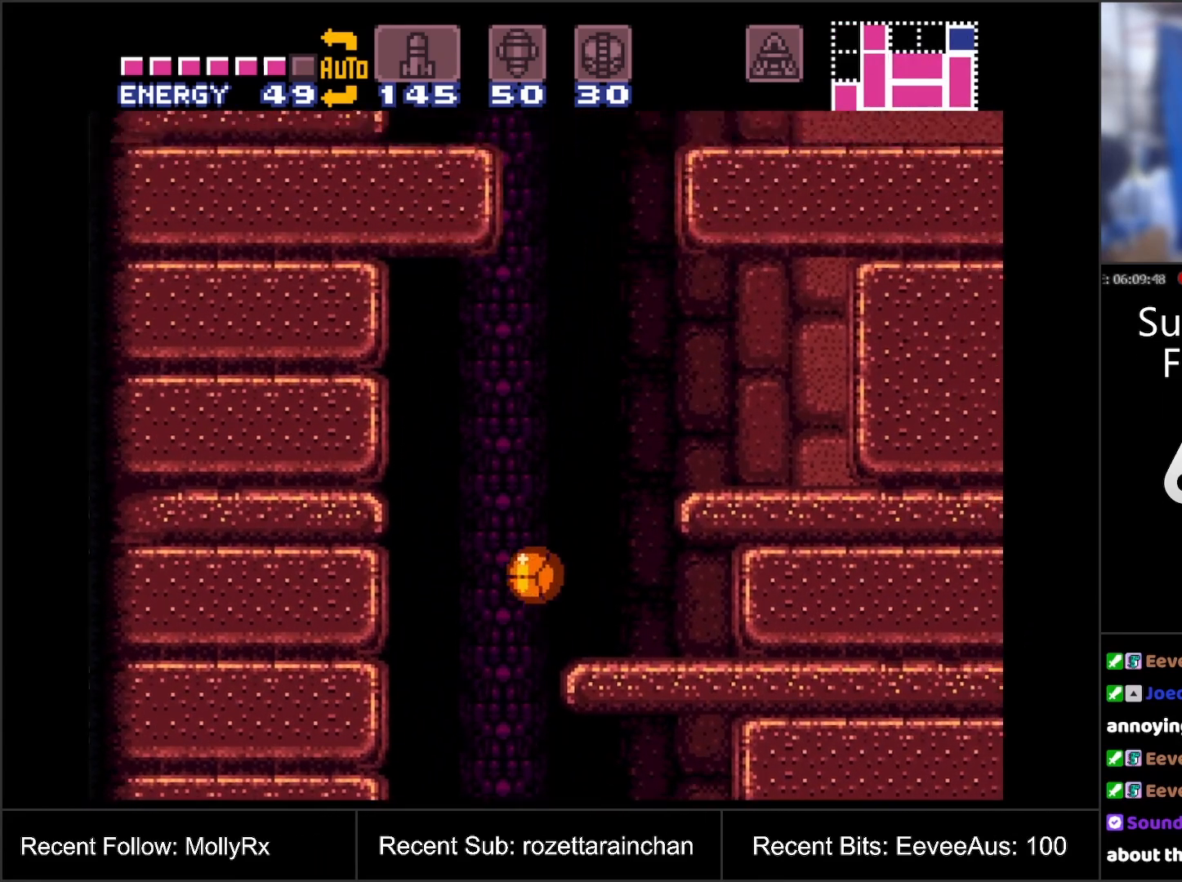
{"buttons": [], "events": [[367, "DPAD_RIGHT", "up"], [483, "B", "up"]]}
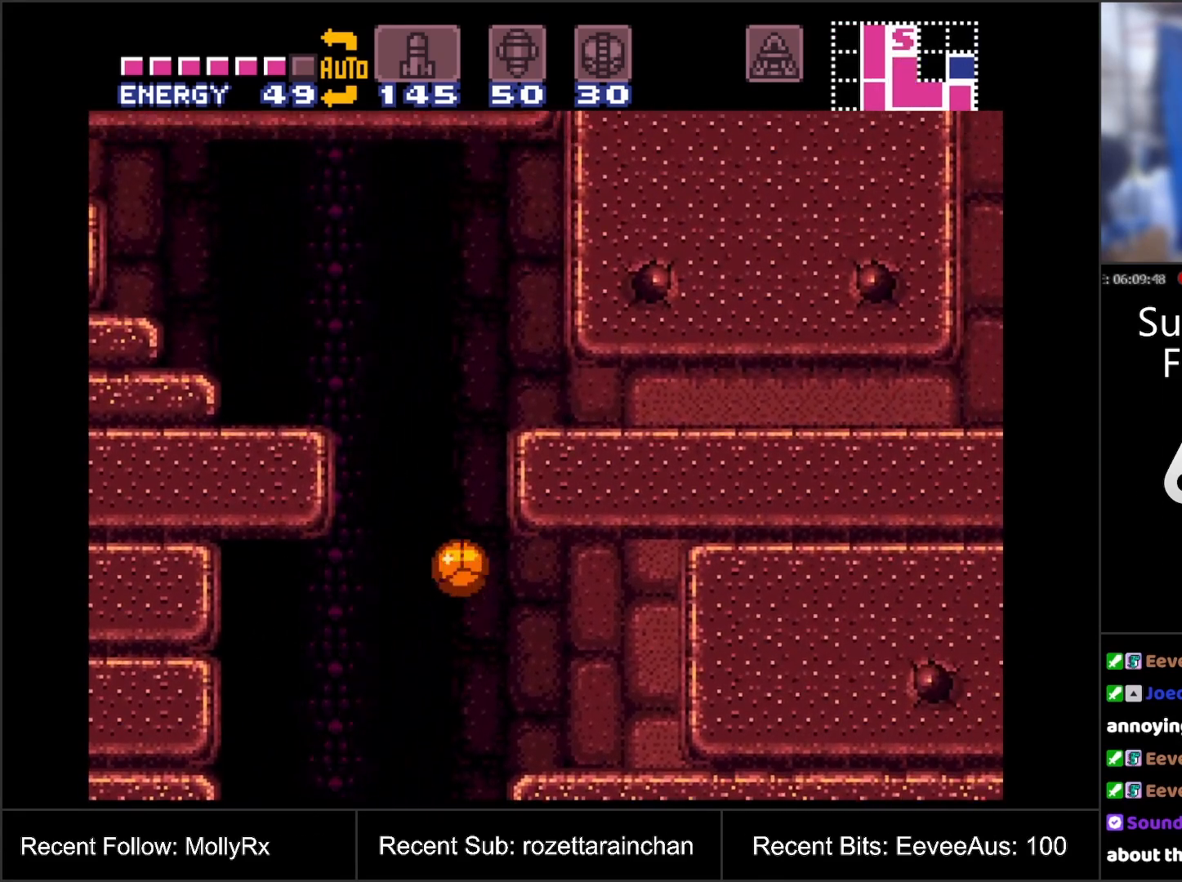
{"buttons": ["B"], "events": [[317, "B", "down"]]}
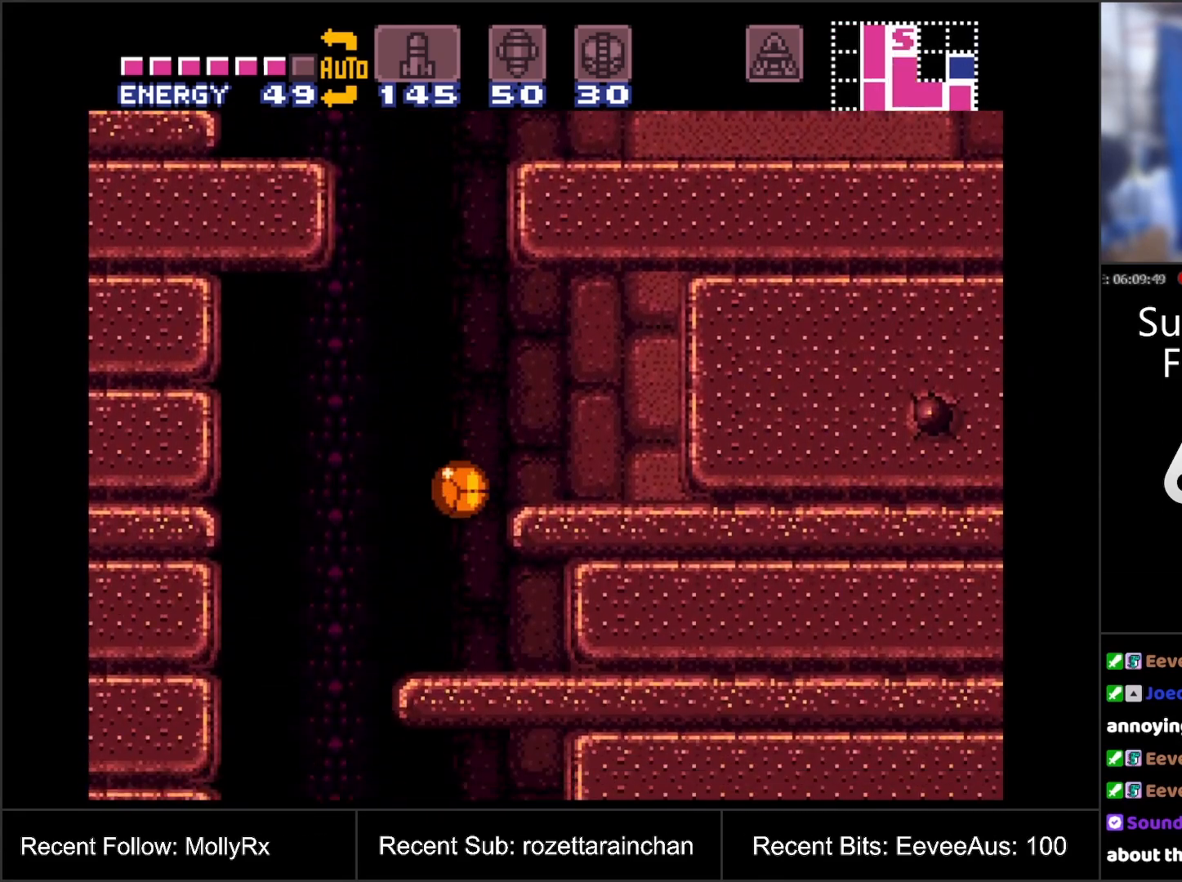
{"buttons": ["B"], "events": []}
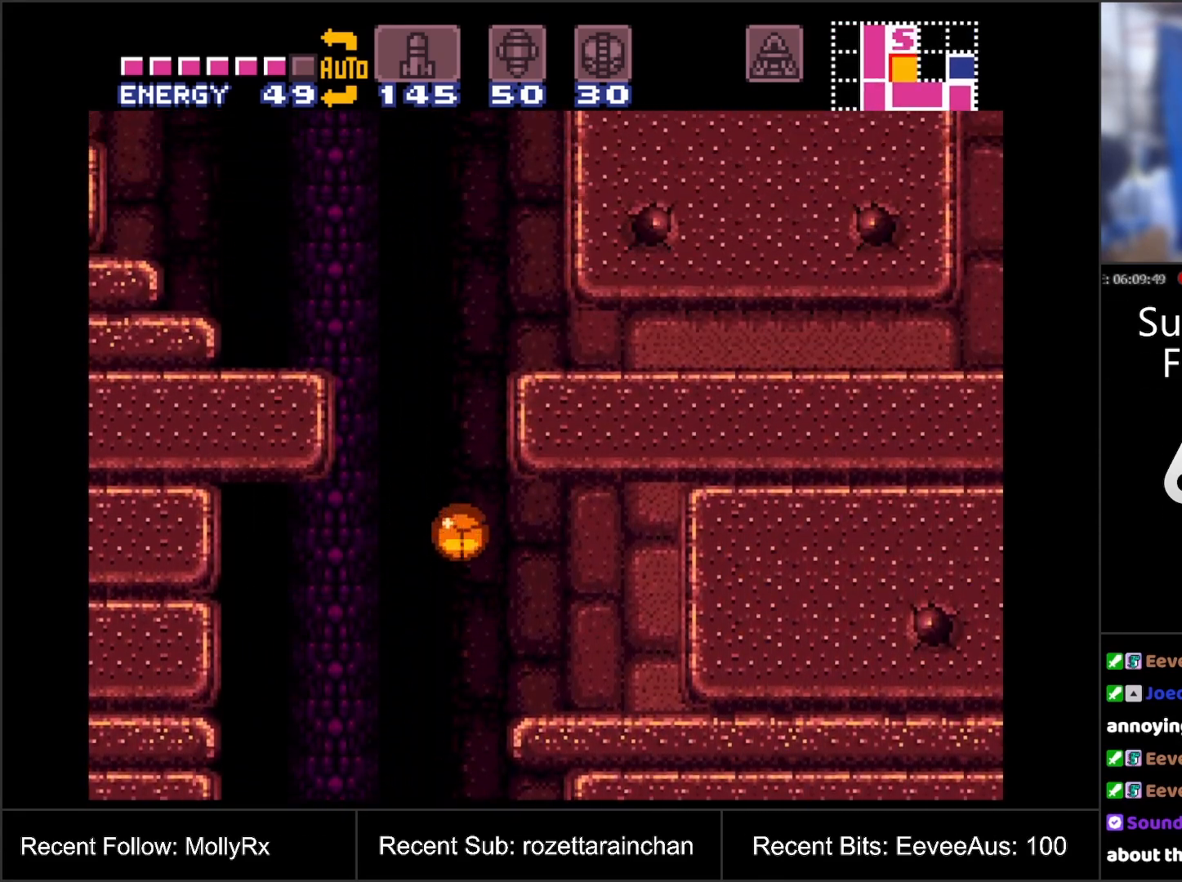
{"buttons": ["DPAD_RIGHT"], "events": [[383, "DPAD_RIGHT", "down"], [417, "B", "up"]]}
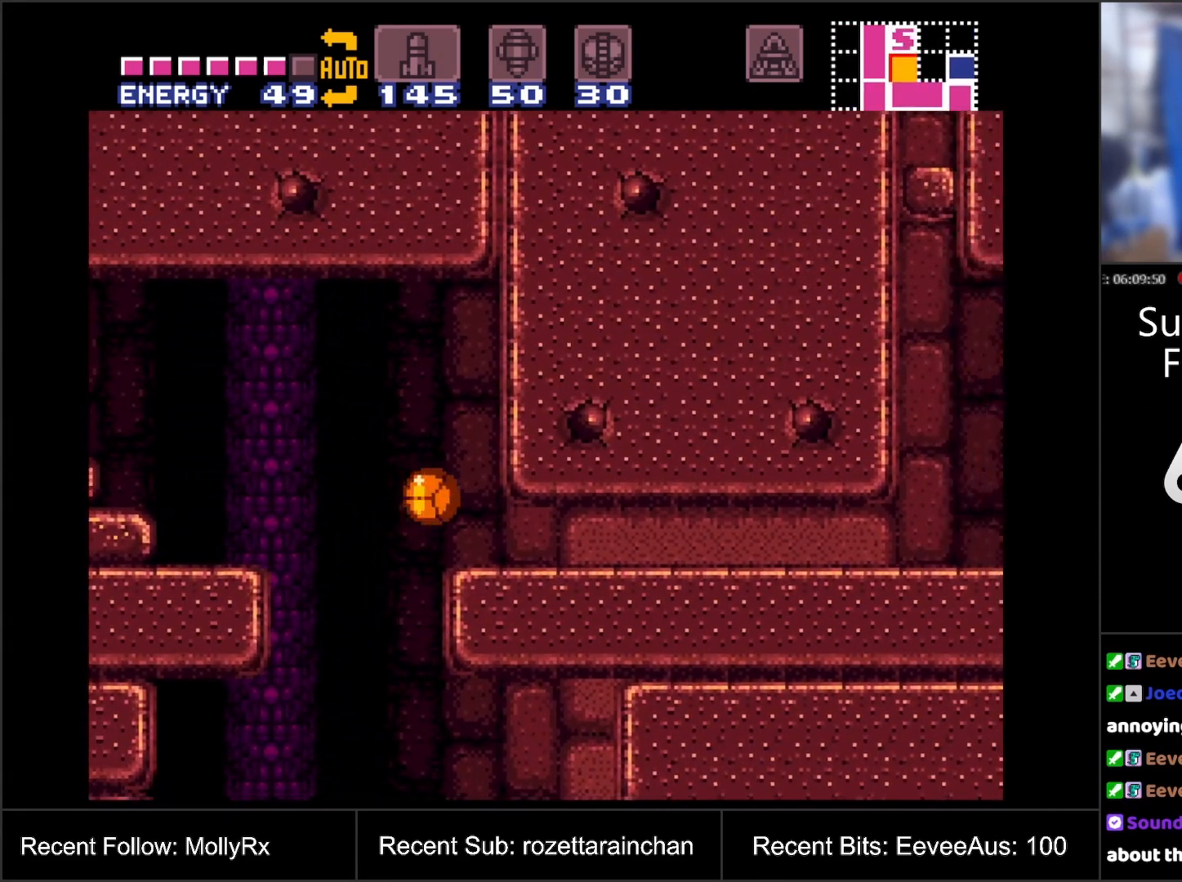
{"buttons": ["DPAD_RIGHT"], "events": []}
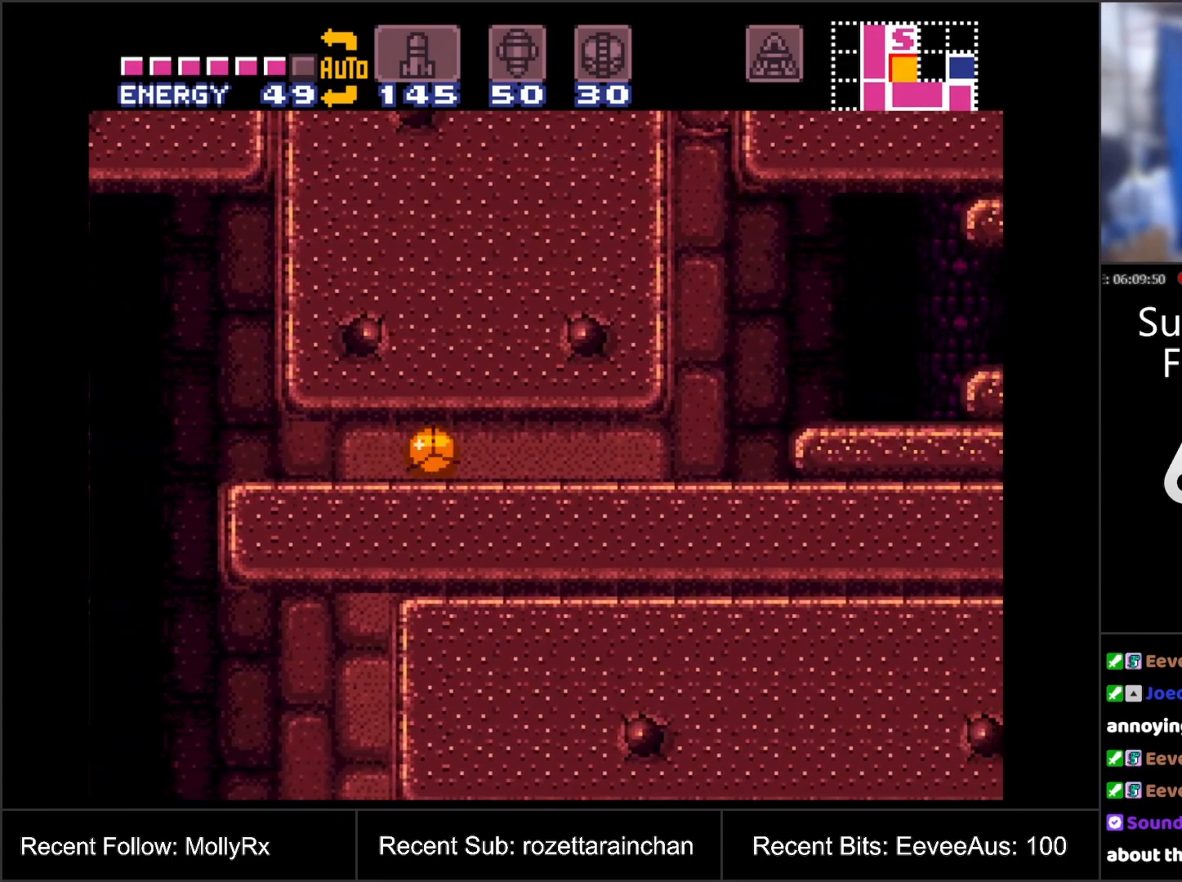
{"buttons": ["DPAD_UP"], "events": [[467, "DPAD_RIGHT", "up"], [467, "DPAD_UP", "down"]]}
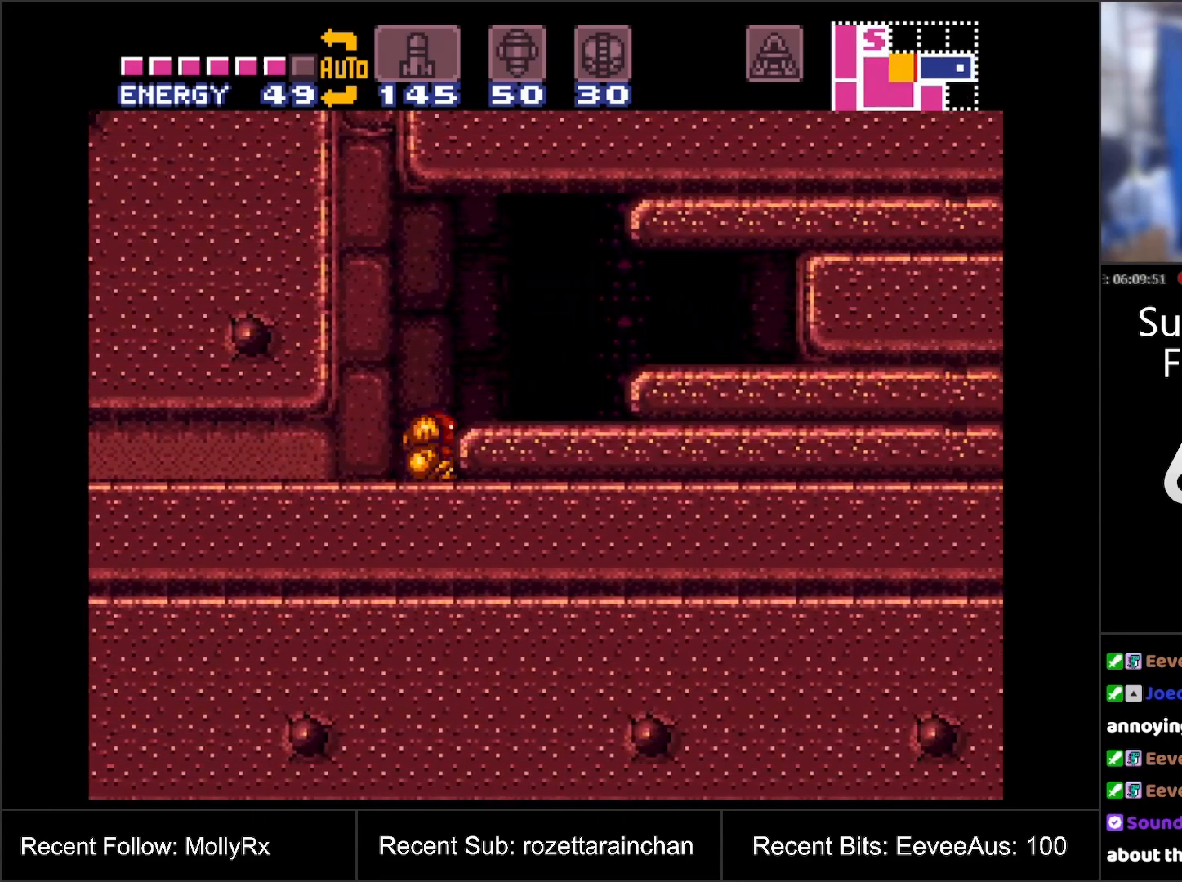
{"buttons": ["B", "DPAD_RIGHT"], "events": [[83, "DPAD_RIGHT", "down"], [83, "DPAD_UP", "up"], [150, "B", "down"], [250, "B", "up"], [500, "B", "down"]]}
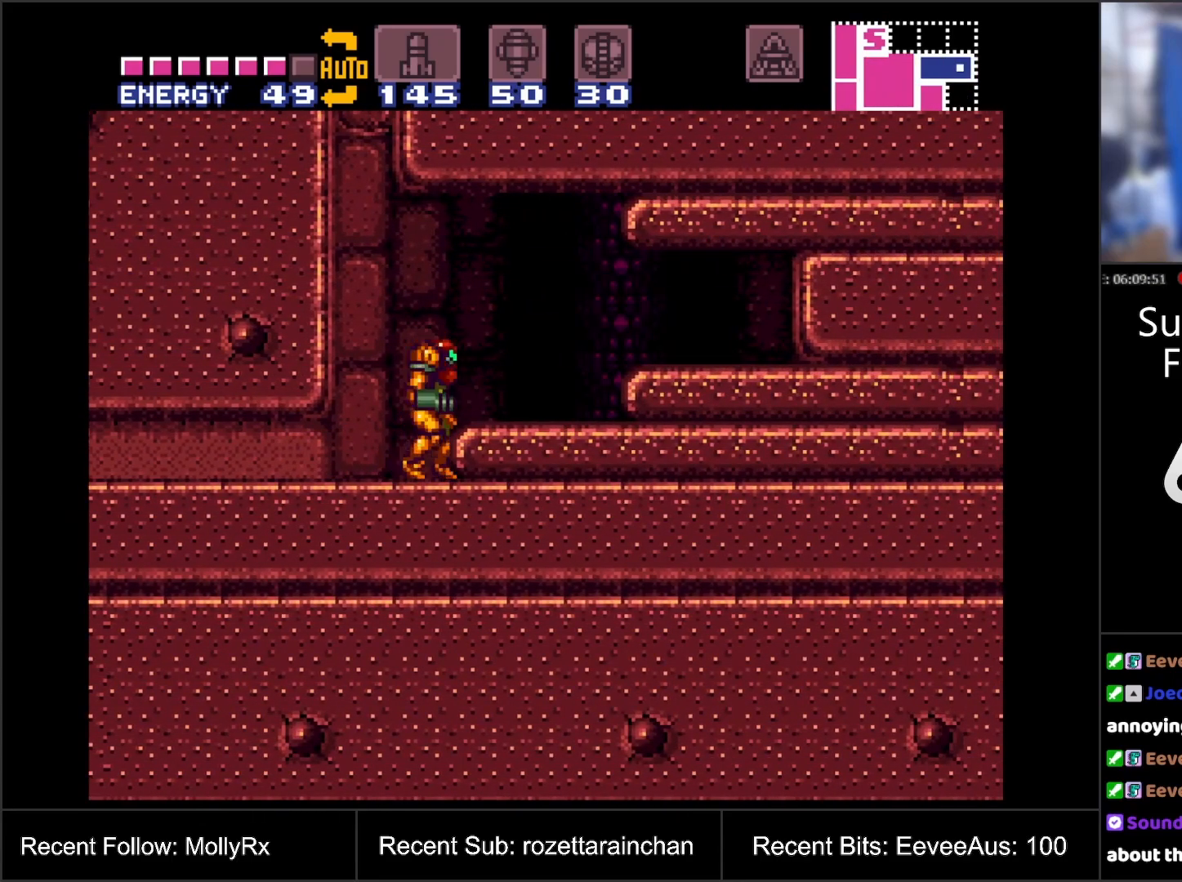
{"buttons": ["X"], "events": [[117, "B", "up"], [283, "X", "down"], [350, "X", "up"], [400, "DPAD_RIGHT", "up"], [450, "X", "down"]]}